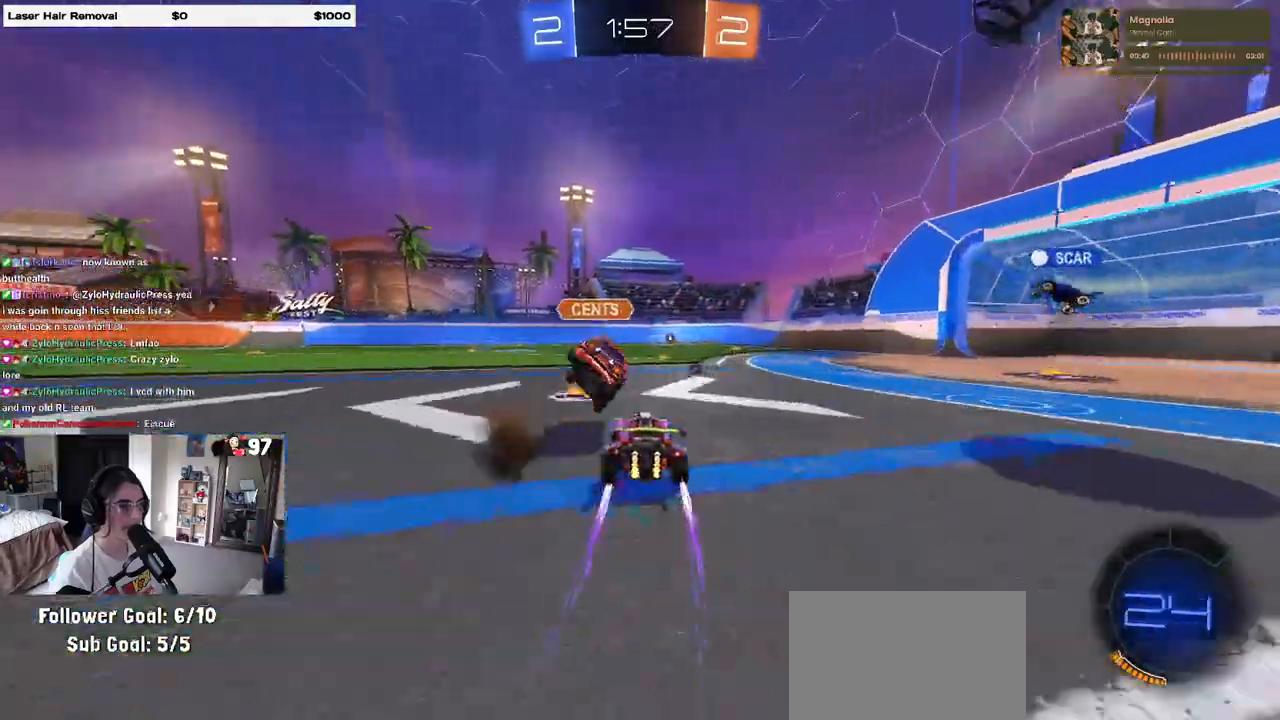
Gameplay with a controller (PlayStation layout); each line is a JSON object with the inputs held at the frame after it. "events" lists button and stick changes between this image and that frame as [ms after this image, input, new state], when the widget could be followed in between.
{"buttons": ["R2"], "left_stick": "right", "right_stick": "center", "events": [[283, "left_stick", "right"], [400, "left_stick", "center"], [450, "left_stick", "right"]]}
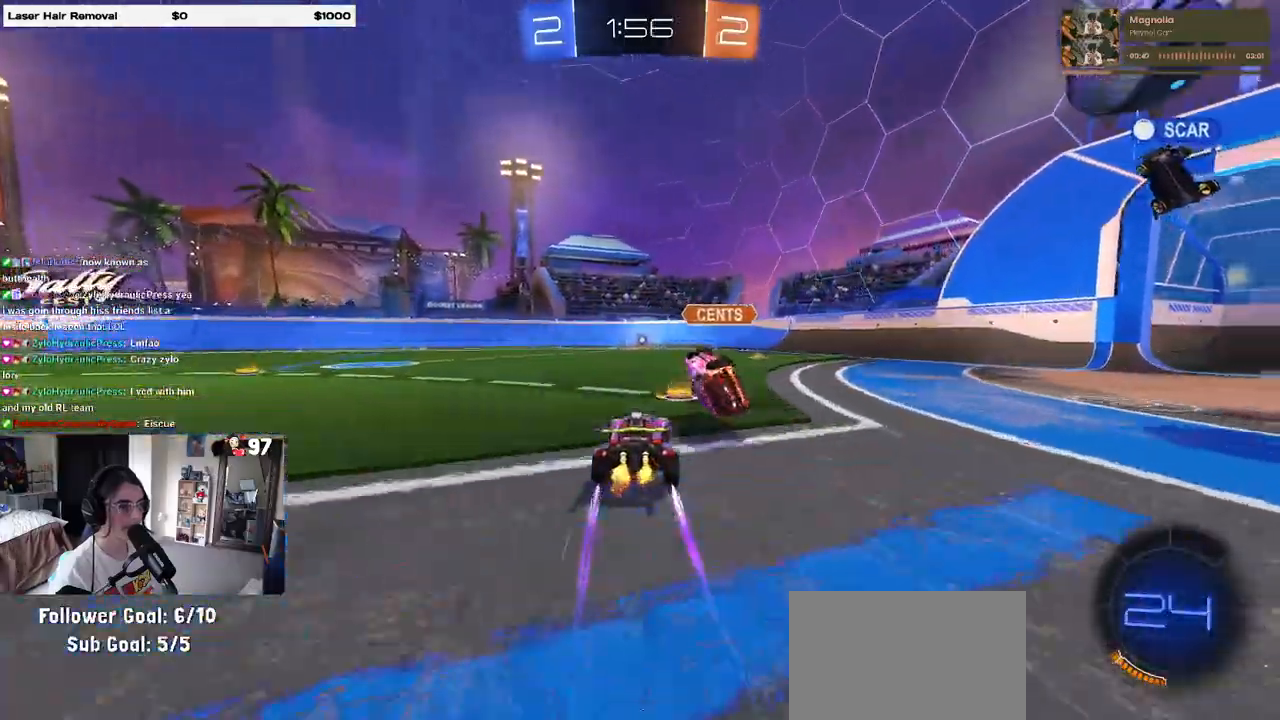
{"buttons": ["R2"], "left_stick": "center", "right_stick": "center", "events": [[100, "left_stick", "center"], [250, "left_stick", "right"], [417, "left_stick", "center"]]}
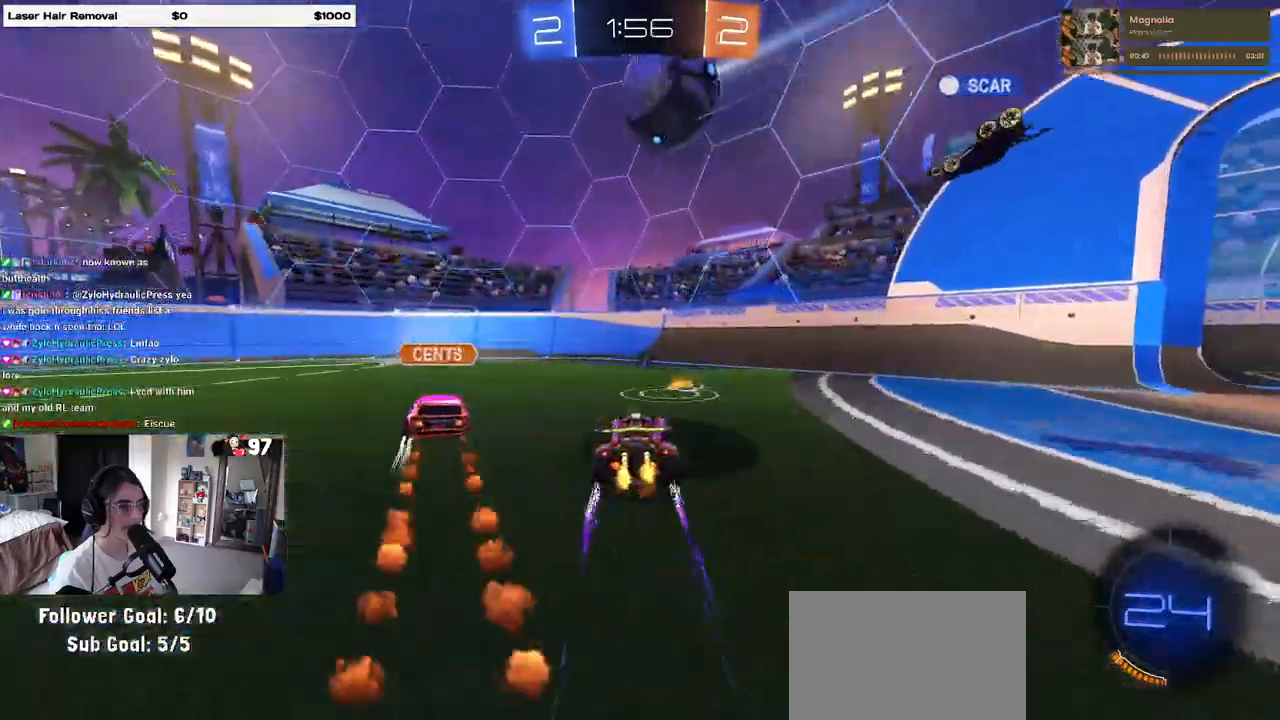
{"buttons": ["R2"], "left_stick": "left", "right_stick": "center", "events": [[117, "TRIANGLE", "down"], [167, "left_stick", "left"], [267, "TRIANGLE", "up"], [383, "SQUARE", "down"], [450, "SQUARE", "up"]]}
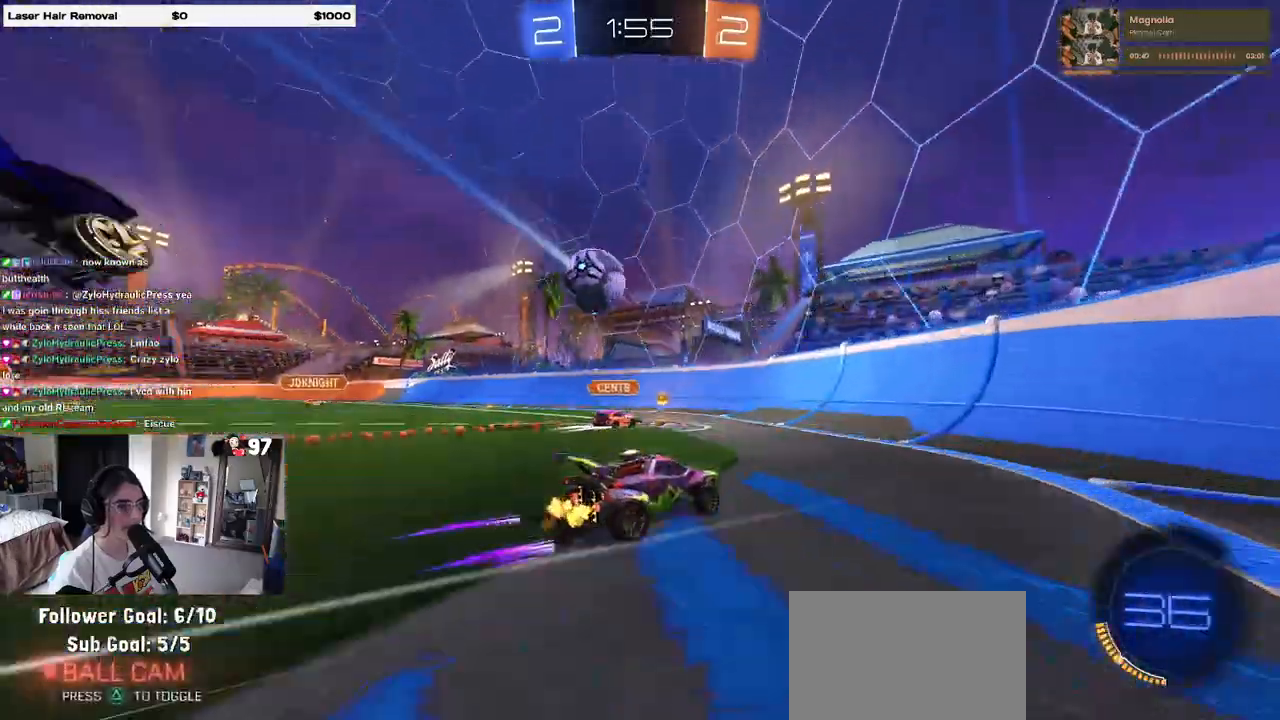
{"buttons": ["R2"], "left_stick": "center", "right_stick": "center", "events": [[33, "left_stick", "center"], [367, "left_stick", "left"], [500, "left_stick", "center"]]}
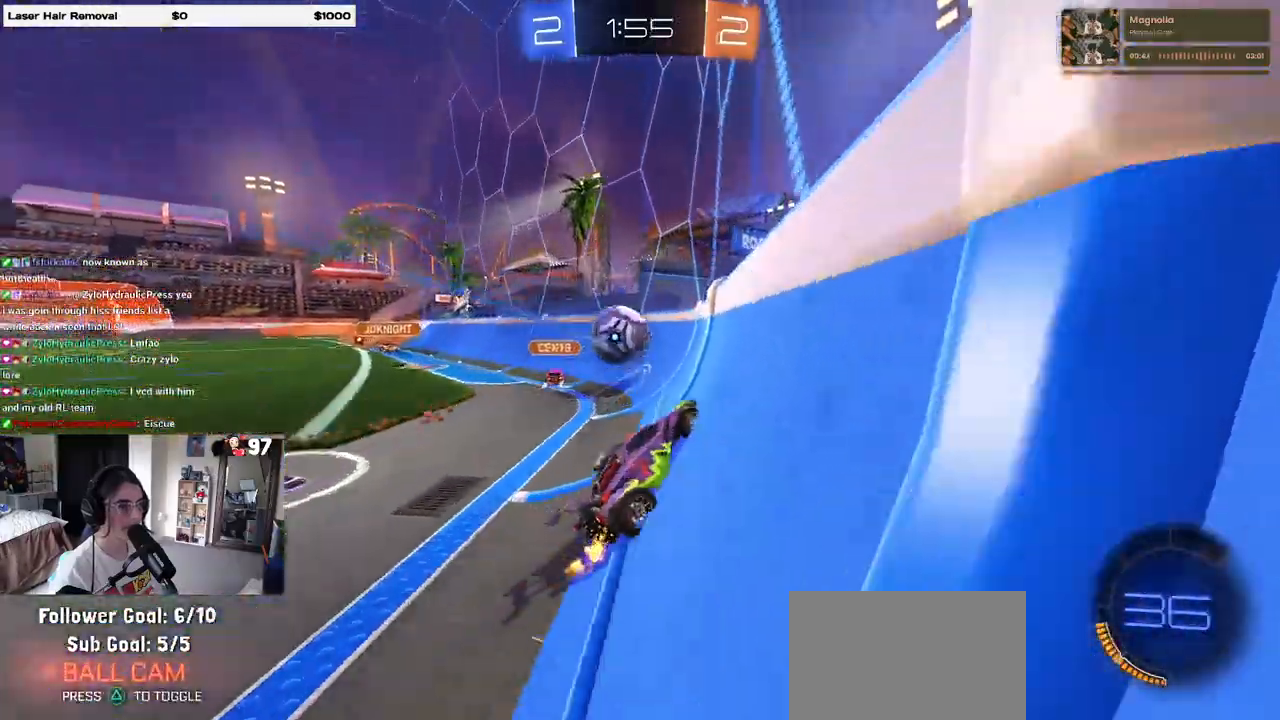
{"buttons": ["R1", "R2"], "left_stick": "center", "right_stick": "center", "events": [[67, "left_stick", "left"], [200, "left_stick", "center"], [400, "R1", "down"]]}
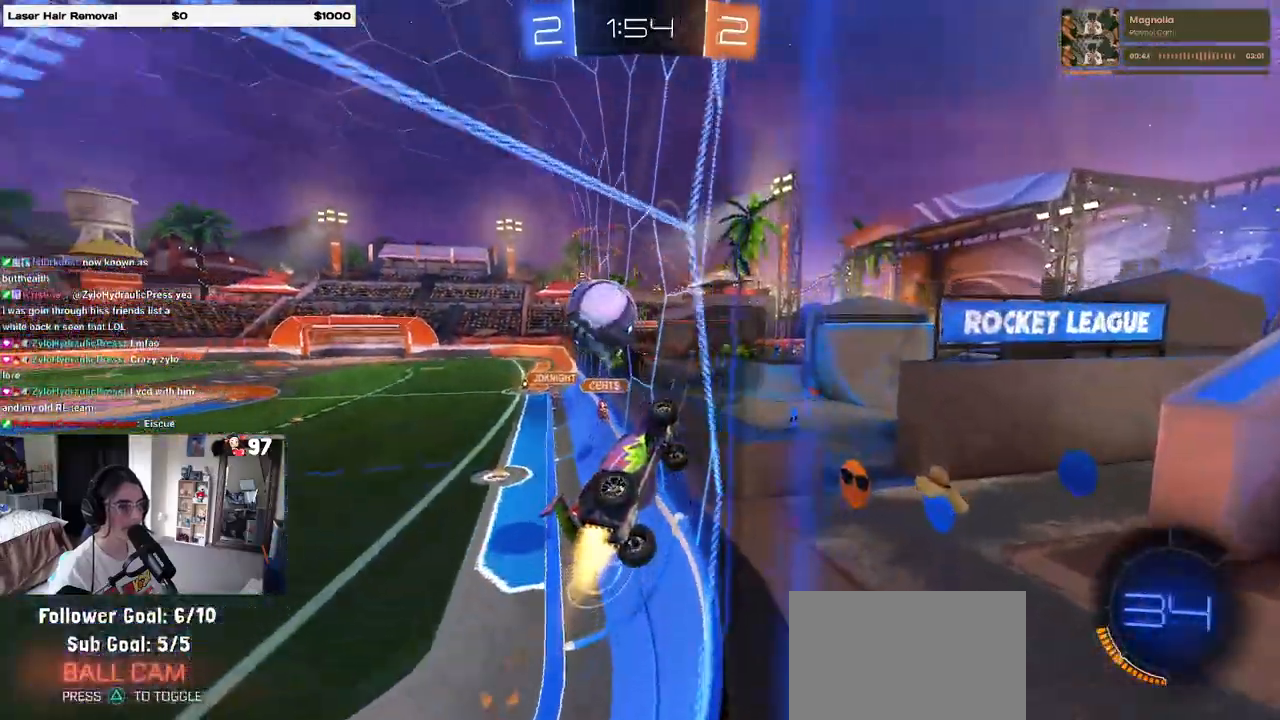
{"buttons": ["R1", "R2"], "left_stick": "up-left", "right_stick": "center", "events": [[167, "left_stick", "left"], [267, "left_stick", "center"], [500, "left_stick", "up-left"]]}
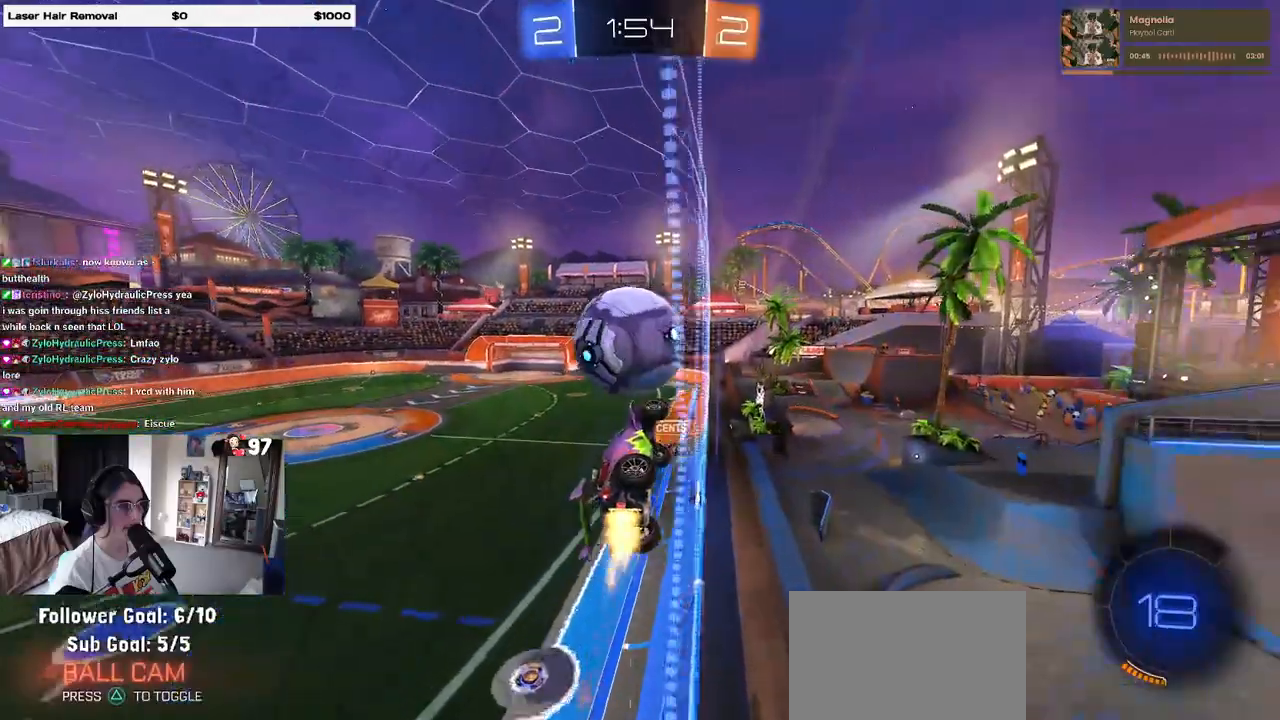
{"buttons": ["R2"], "left_stick": "down-right", "right_stick": "center", "events": [[117, "CROSS", "down"], [183, "CROSS", "up"], [233, "CROSS", "down"], [317, "left_stick", "down-left"], [333, "R1", "up"], [350, "CROSS", "up"], [400, "left_stick", "down-right"]]}
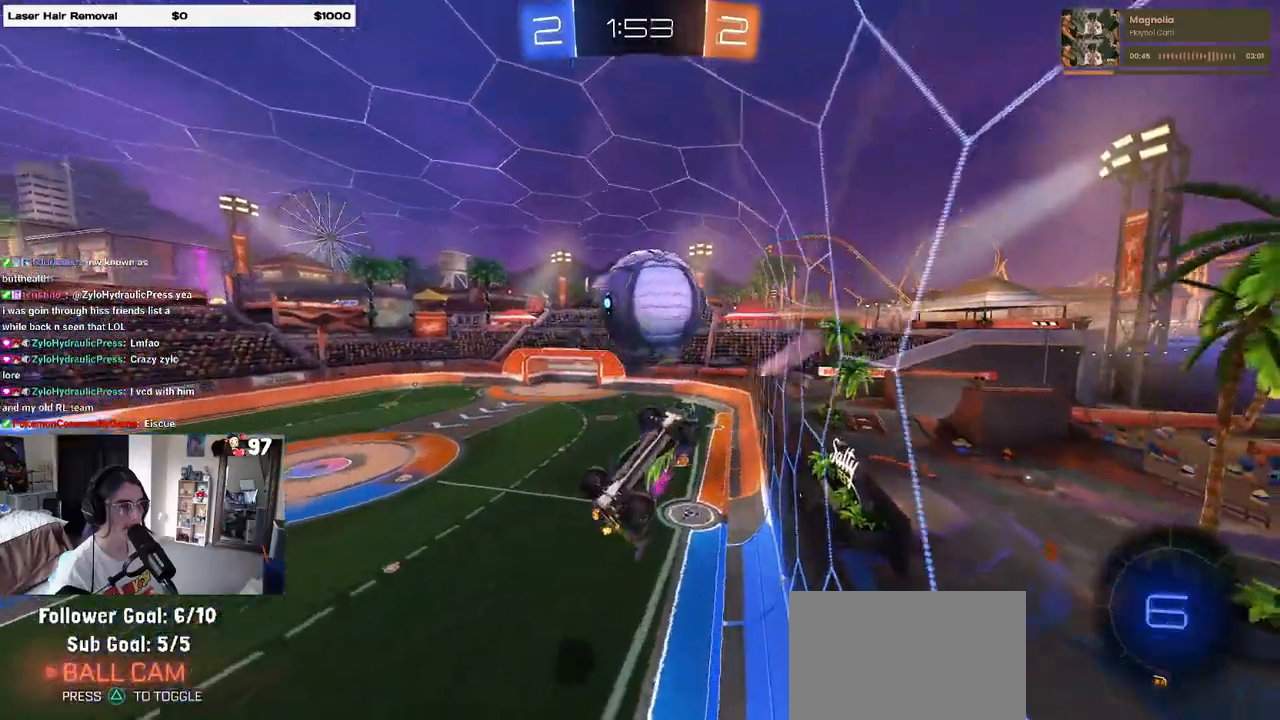
{"buttons": ["R2"], "left_stick": "center", "right_stick": "center", "events": [[383, "left_stick", "center"]]}
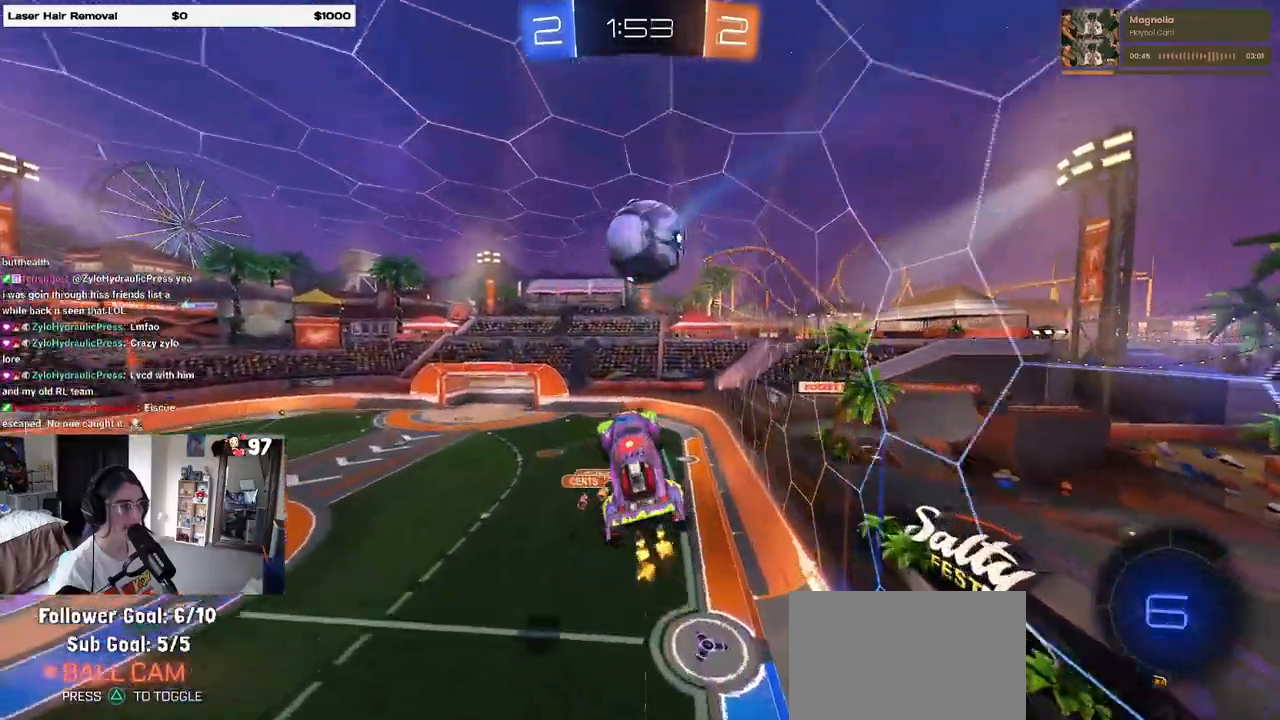
{"buttons": [], "left_stick": "center", "right_stick": "center", "events": [[67, "R2", "up"], [117, "R2", "down"], [183, "left_stick", "down-right"], [200, "SQUARE", "down"], [317, "SQUARE", "up"], [317, "left_stick", "center"], [400, "R2", "up"]]}
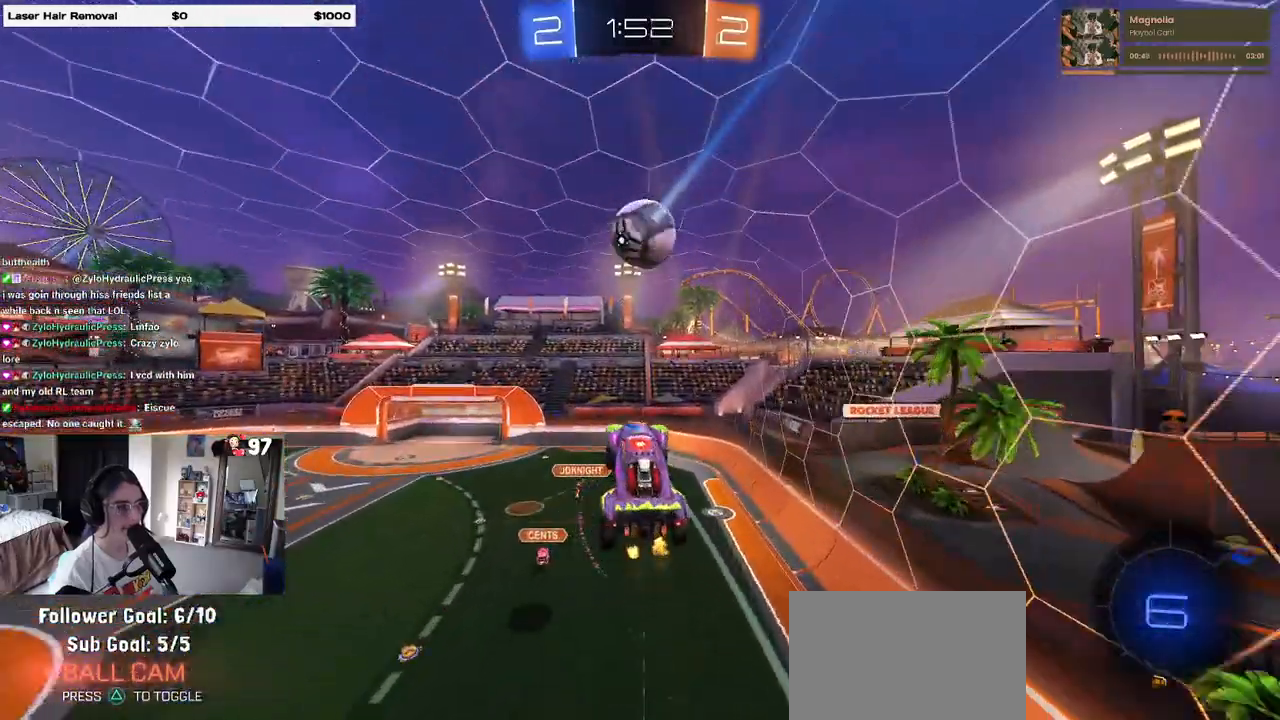
{"buttons": [], "left_stick": "up", "right_stick": "center", "events": [[67, "left_stick", "up-left"], [117, "left_stick", "center"], [383, "left_stick", "up"]]}
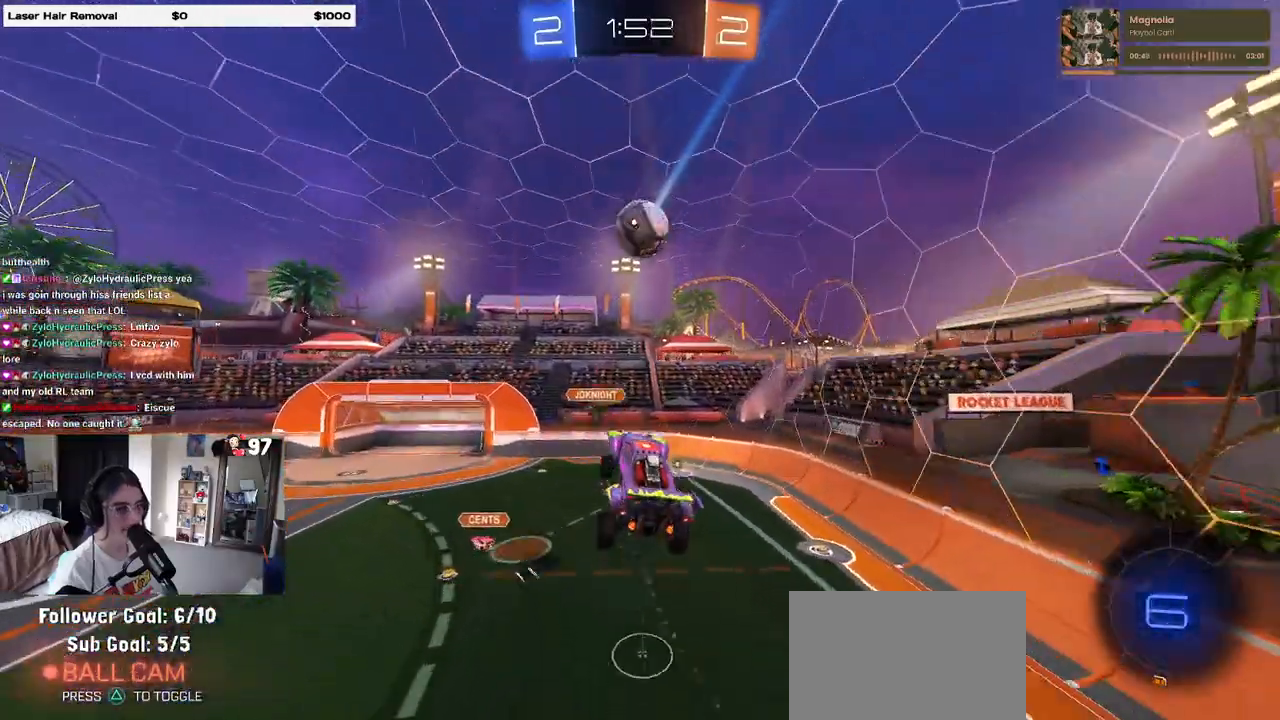
{"buttons": [], "left_stick": "center", "right_stick": "center", "events": [[17, "left_stick", "center"]]}
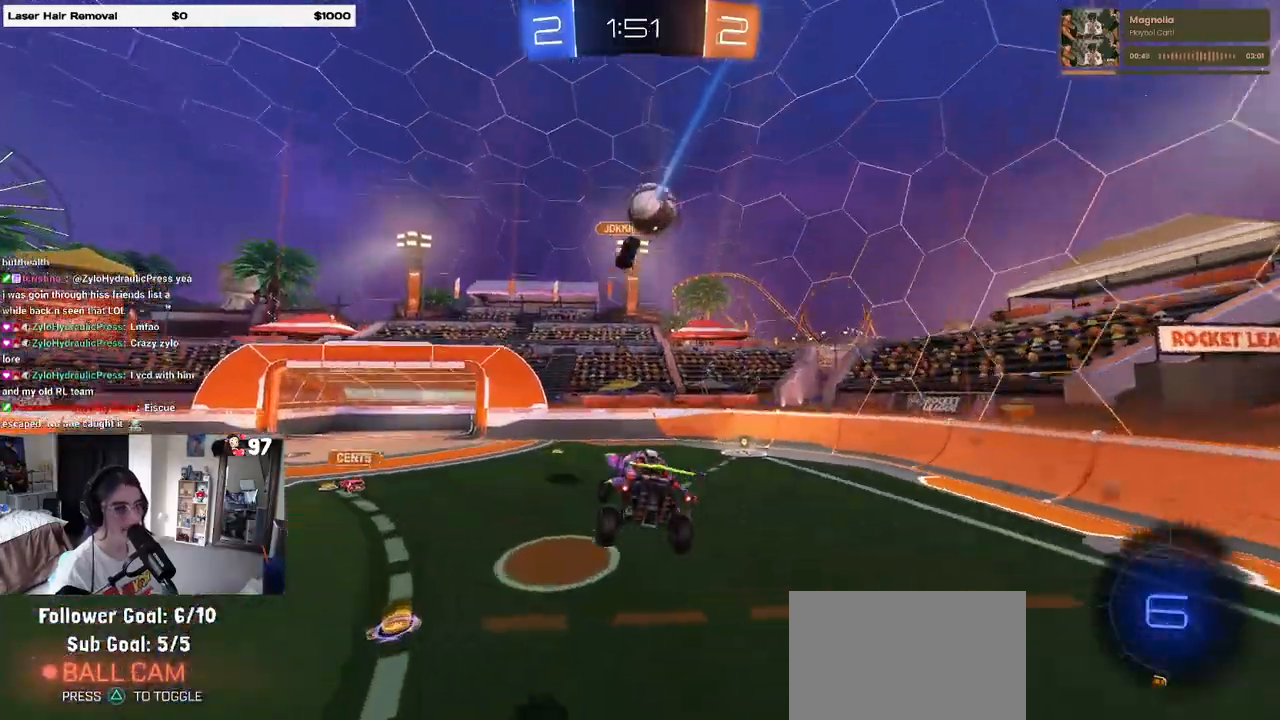
{"buttons": ["R2"], "left_stick": "right", "right_stick": "center", "events": [[67, "R2", "down"], [83, "left_stick", "right"]]}
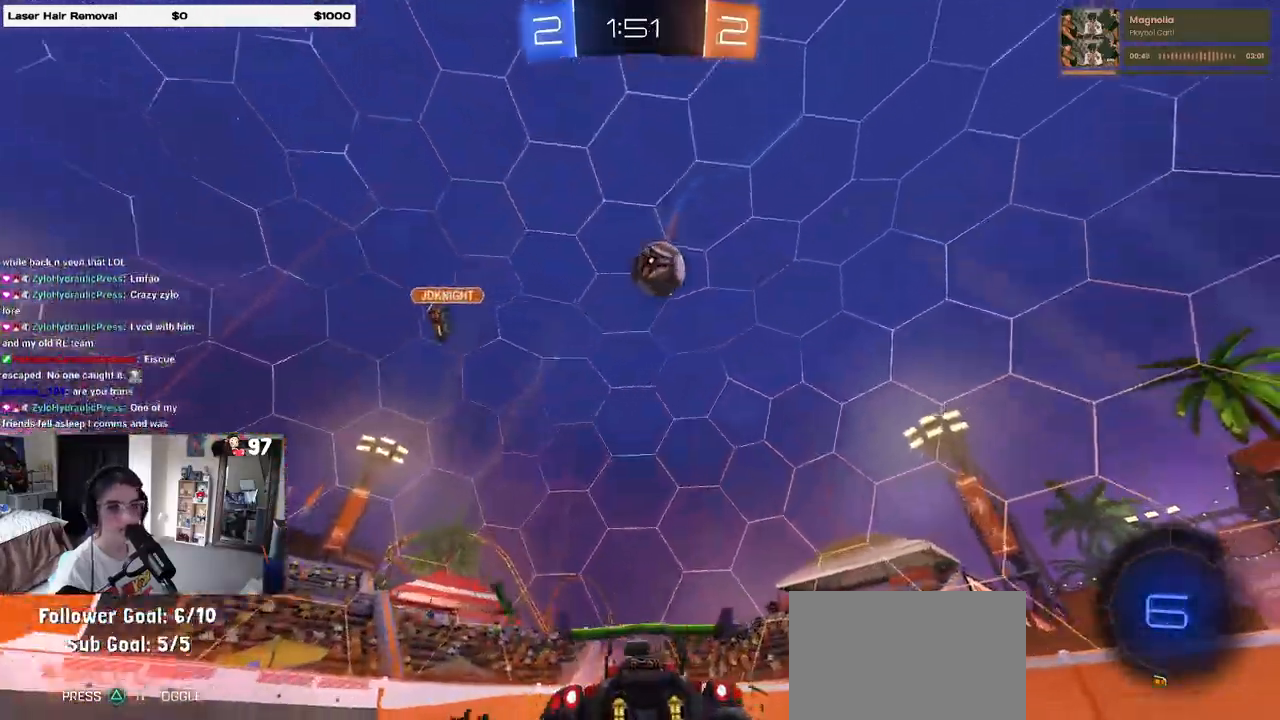
{"buttons": ["R2"], "left_stick": "center", "right_stick": "center", "events": [[167, "left_stick", "center"], [217, "TRIANGLE", "down"], [300, "TRIANGLE", "up"], [317, "left_stick", "left"], [400, "left_stick", "center"]]}
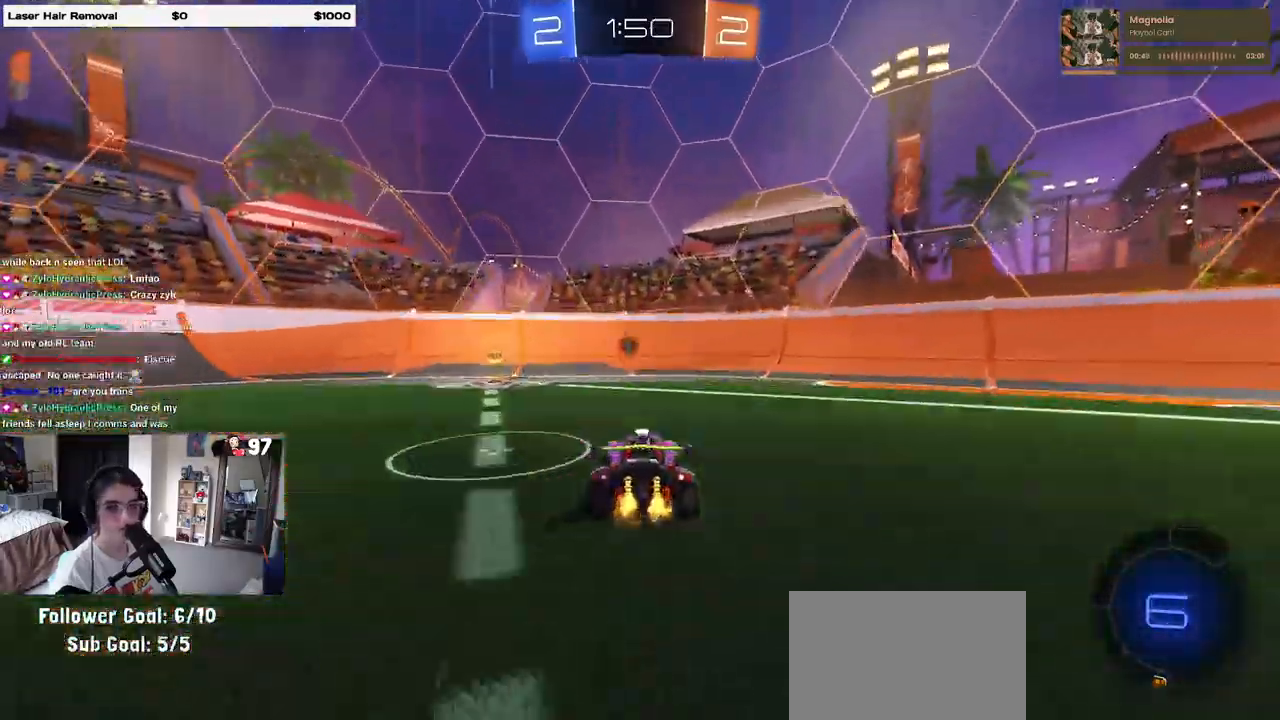
{"buttons": ["SQUARE", "R1", "R2"], "left_stick": "left", "right_stick": "center", "events": [[67, "left_stick", "left"], [183, "TRIANGLE", "down"], [250, "TRIANGLE", "up"], [467, "SQUARE", "down"], [483, "R1", "down"]]}
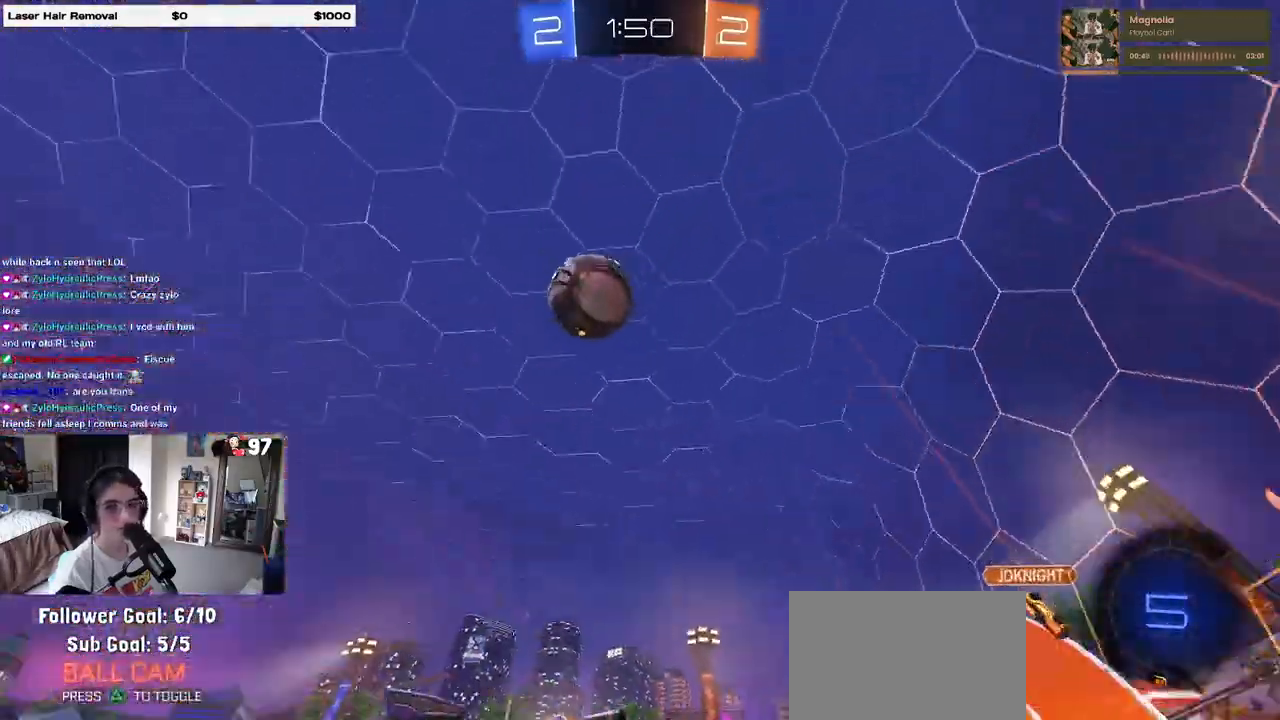
{"buttons": ["R1", "R2"], "left_stick": "left", "right_stick": "center", "events": [[67, "SQUARE", "up"], [100, "TRIANGLE", "down"], [167, "TRIANGLE", "up"]]}
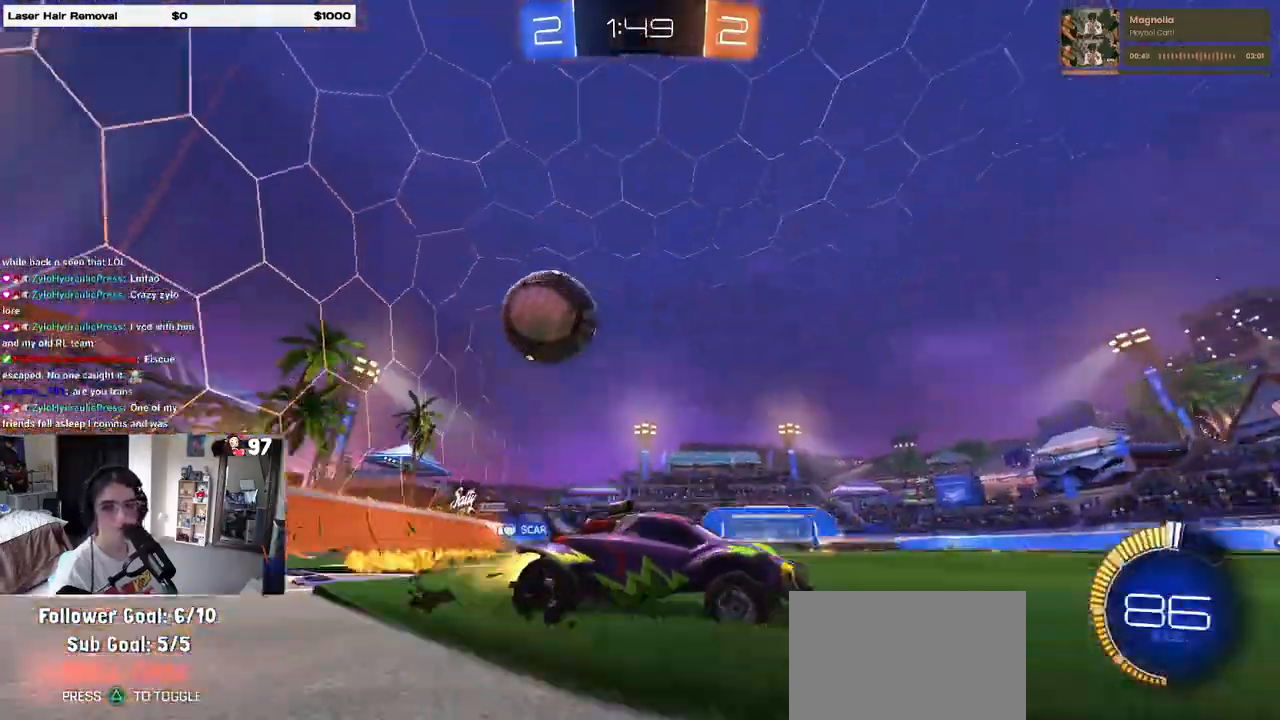
{"buttons": ["R1", "R2"], "left_stick": "center", "right_stick": "center", "events": [[500, "left_stick", "center"]]}
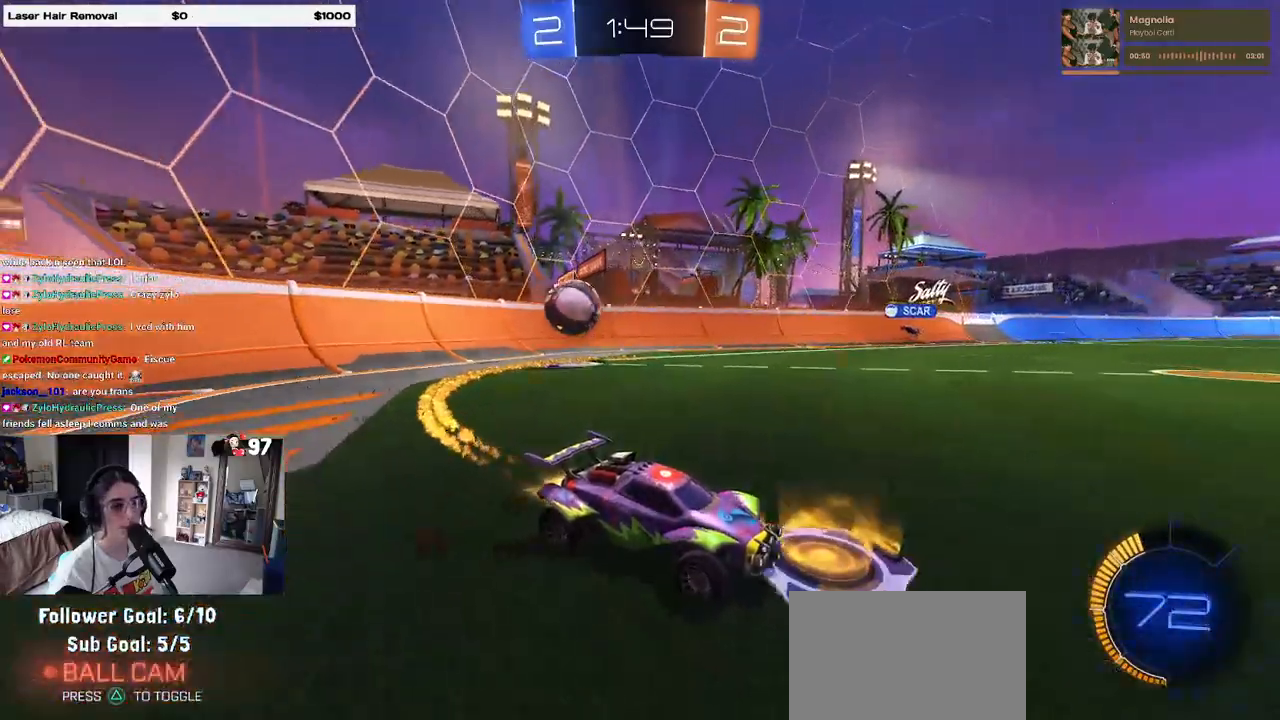
{"buttons": ["R2"], "left_stick": "left", "right_stick": "center", "events": [[200, "R1", "up"], [400, "left_stick", "left"]]}
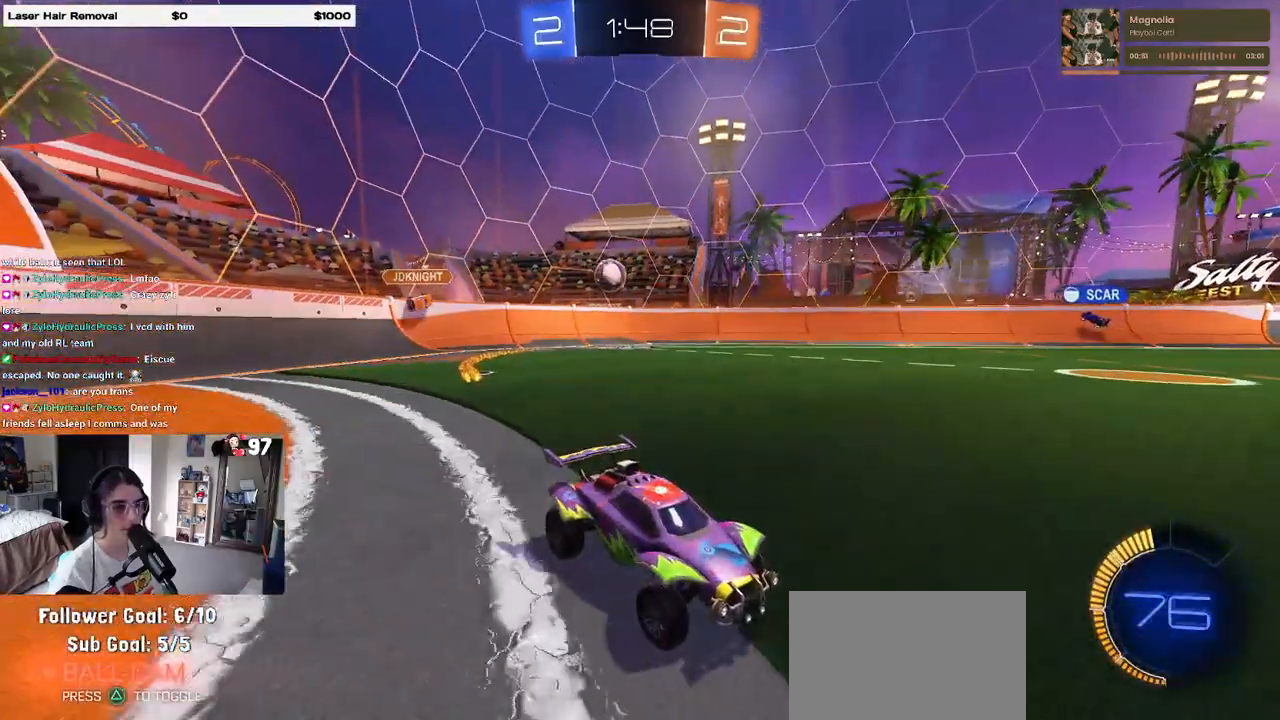
{"buttons": ["R2"], "left_stick": "center", "right_stick": "center", "events": [[417, "left_stick", "center"]]}
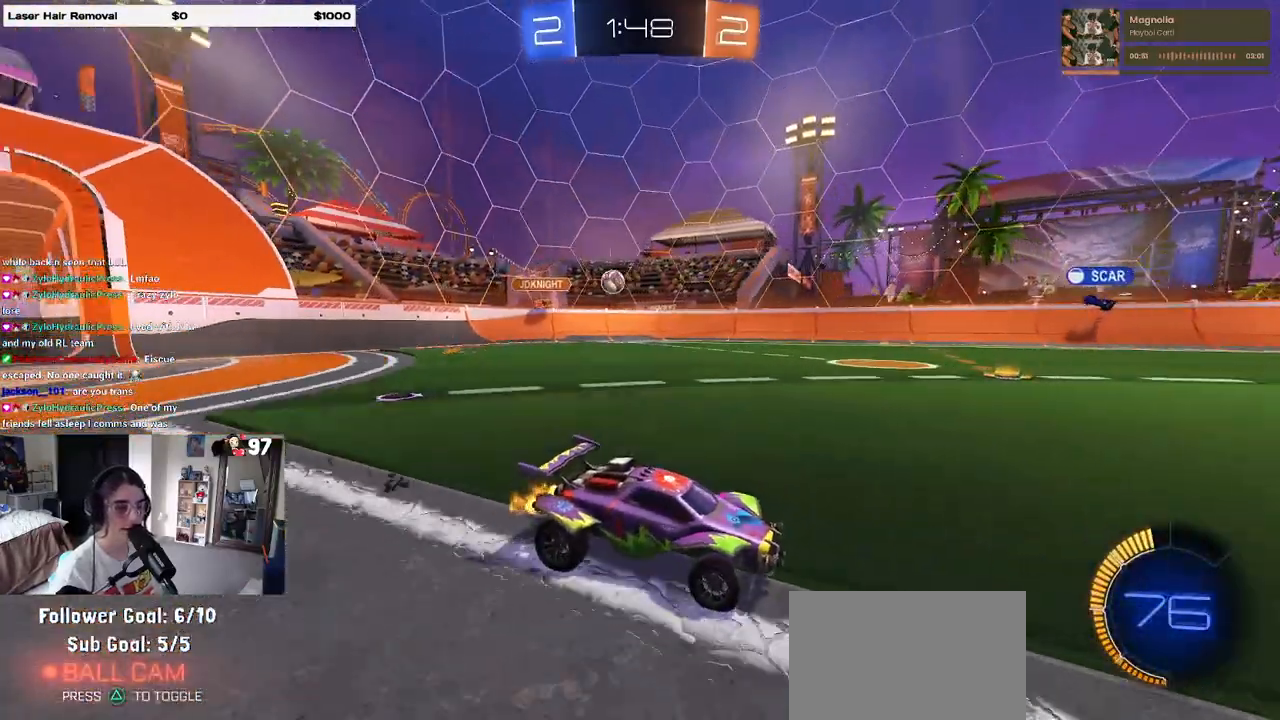
{"buttons": ["R2"], "left_stick": "left", "right_stick": "center", "events": [[383, "left_stick", "left"]]}
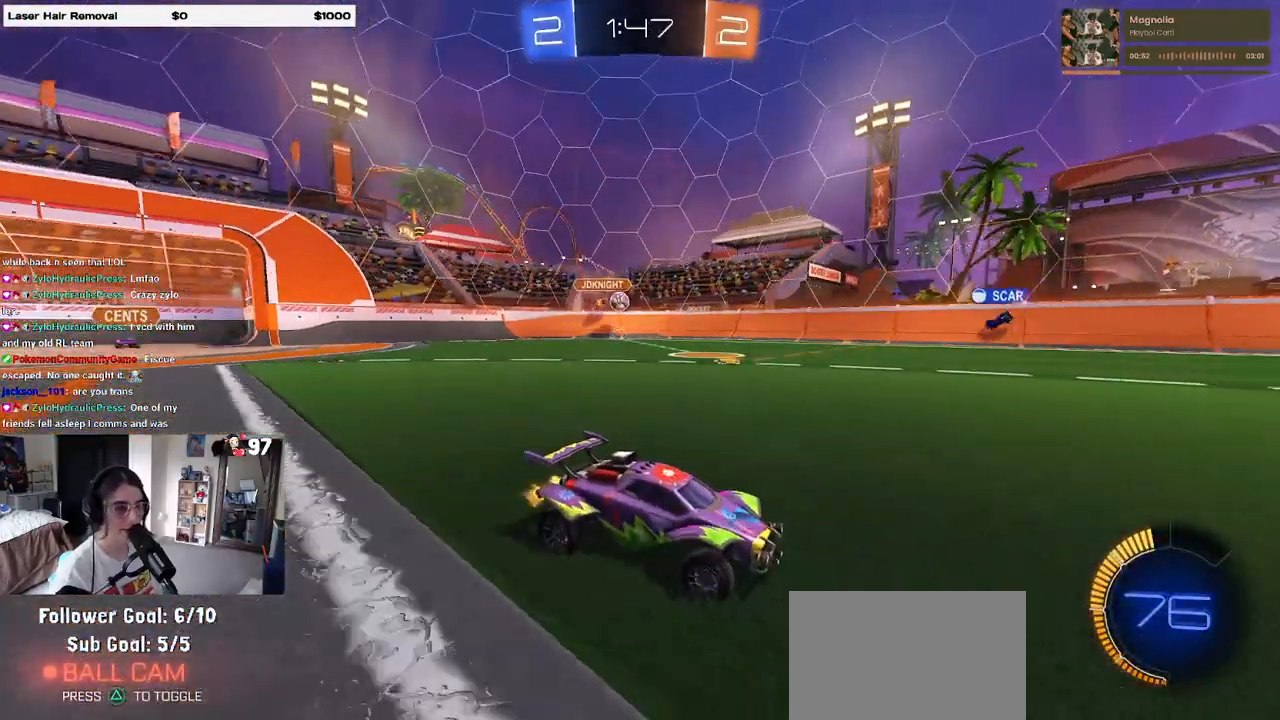
{"buttons": ["SQUARE", "R2"], "left_stick": "left", "right_stick": "center", "events": [[500, "SQUARE", "down"]]}
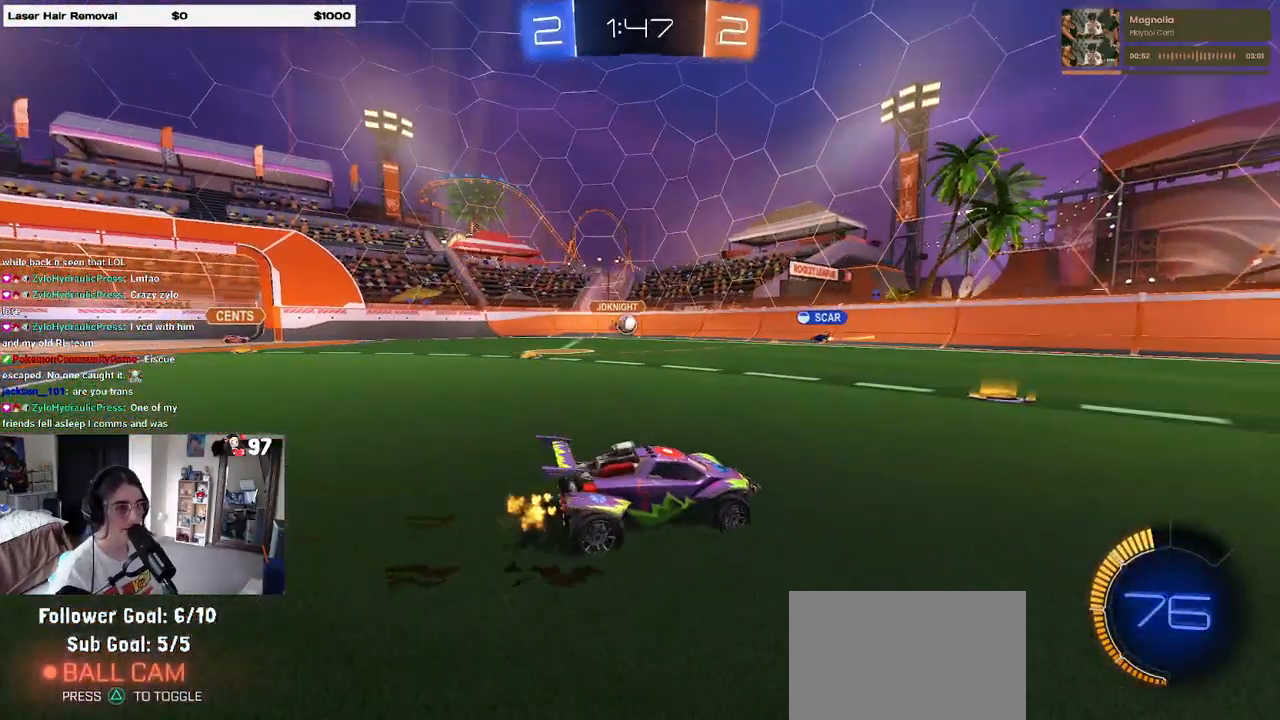
{"buttons": ["R2"], "left_stick": "down-right", "right_stick": "center", "events": [[83, "SQUARE", "up"], [233, "left_stick", "down-right"]]}
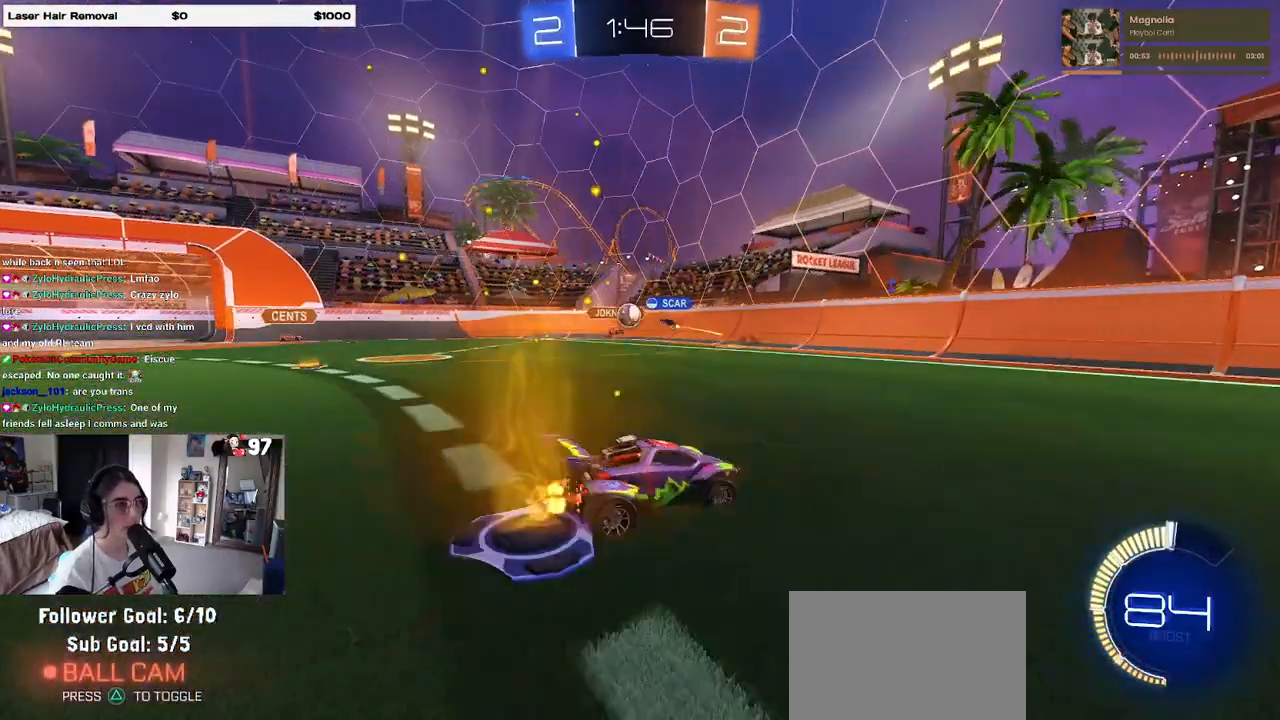
{"buttons": ["R2"], "left_stick": "right", "right_stick": "center", "events": [[17, "left_stick", "right"]]}
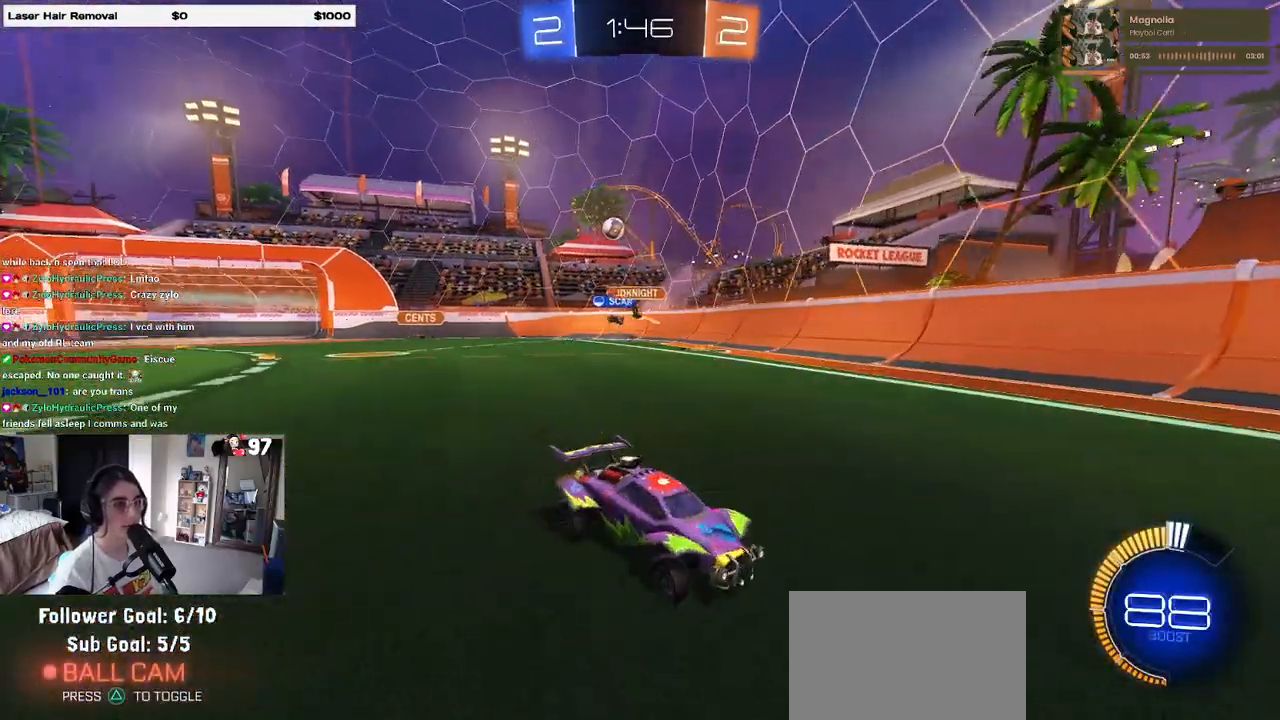
{"buttons": ["R2"], "left_stick": "right", "right_stick": "center", "events": [[17, "SQUARE", "down"], [167, "SQUARE", "up"]]}
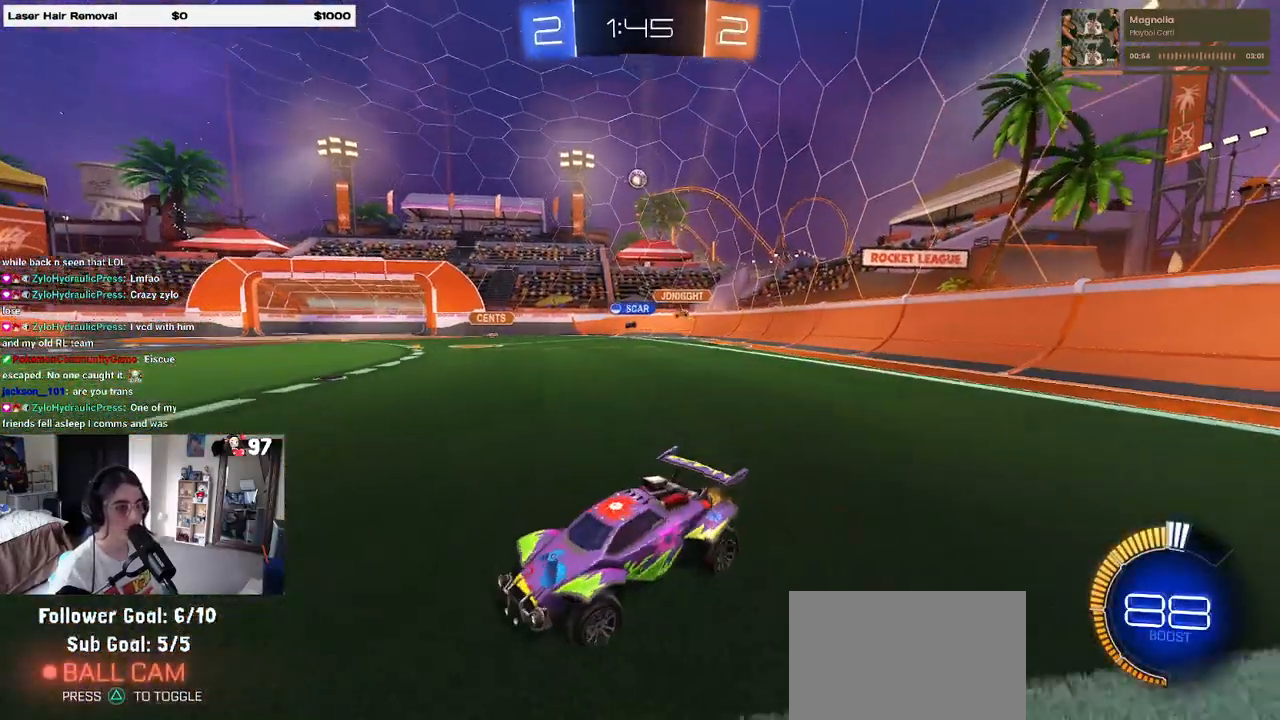
{"buttons": ["R2"], "left_stick": "right", "right_stick": "center", "events": []}
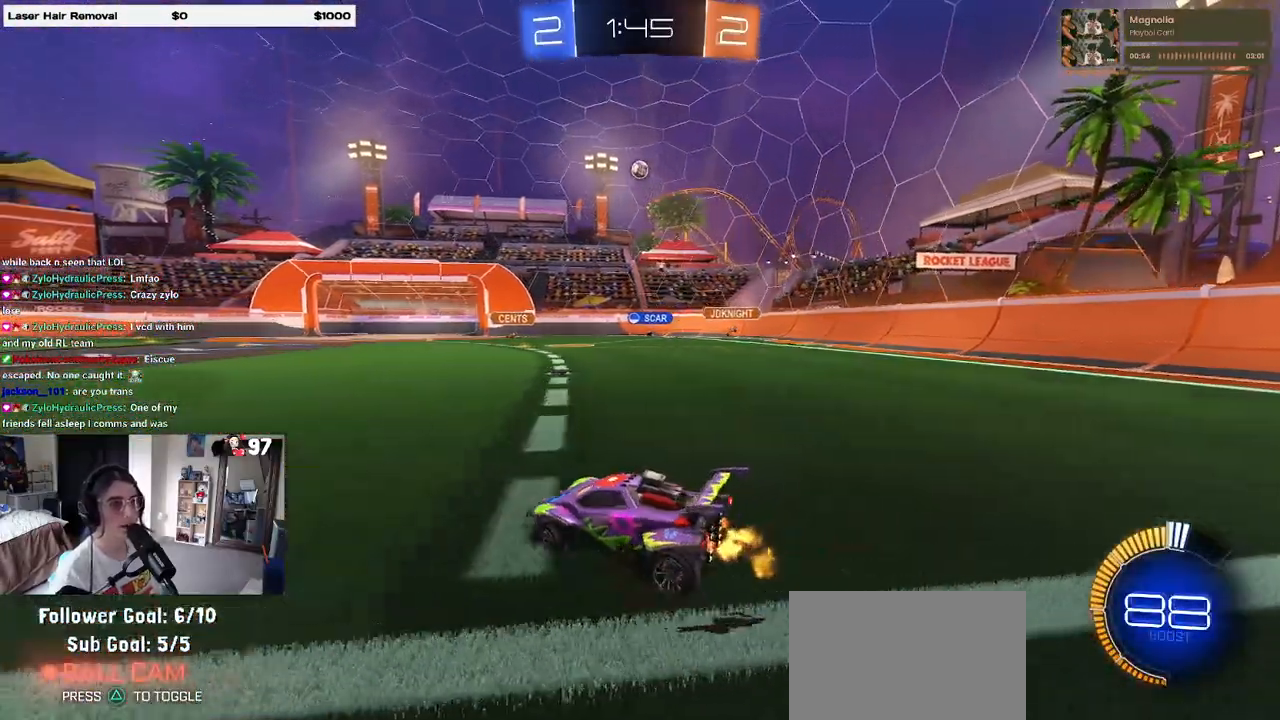
{"buttons": ["R2"], "left_stick": "left", "right_stick": "center", "events": [[233, "left_stick", "left"]]}
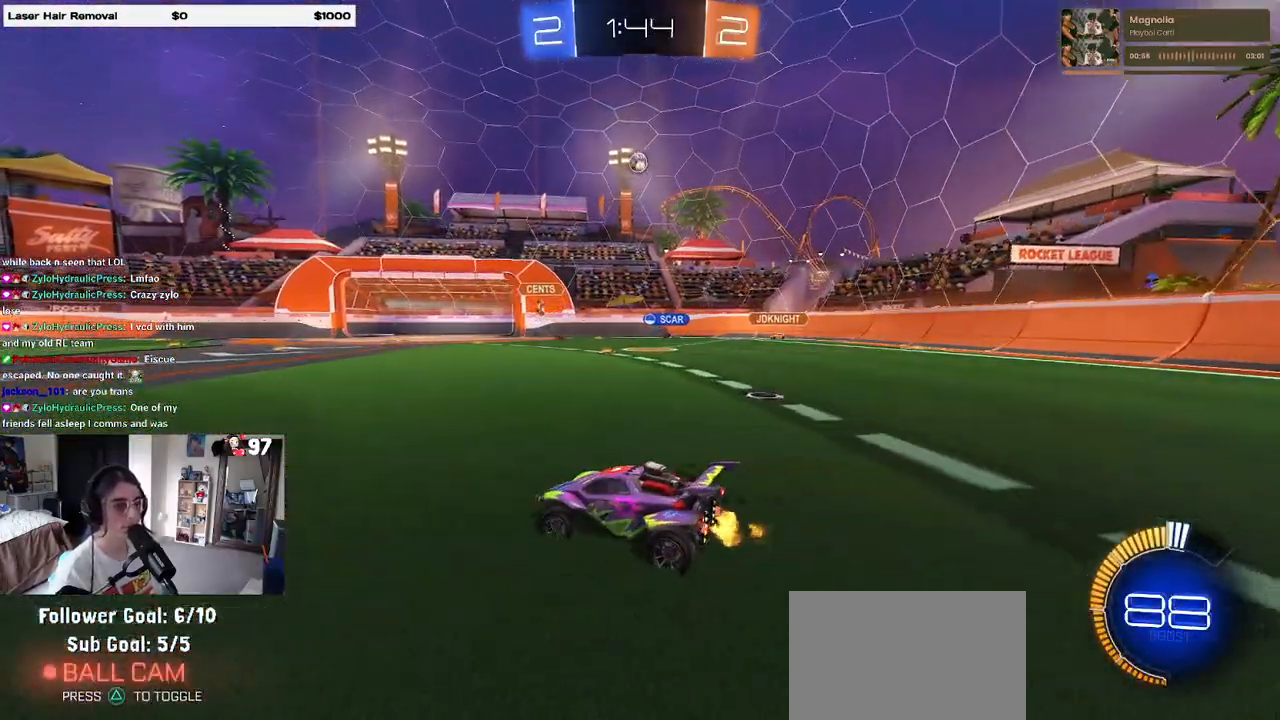
{"buttons": ["R2"], "left_stick": "right", "right_stick": "center", "events": [[300, "left_stick", "right"], [317, "SQUARE", "down"], [467, "SQUARE", "up"]]}
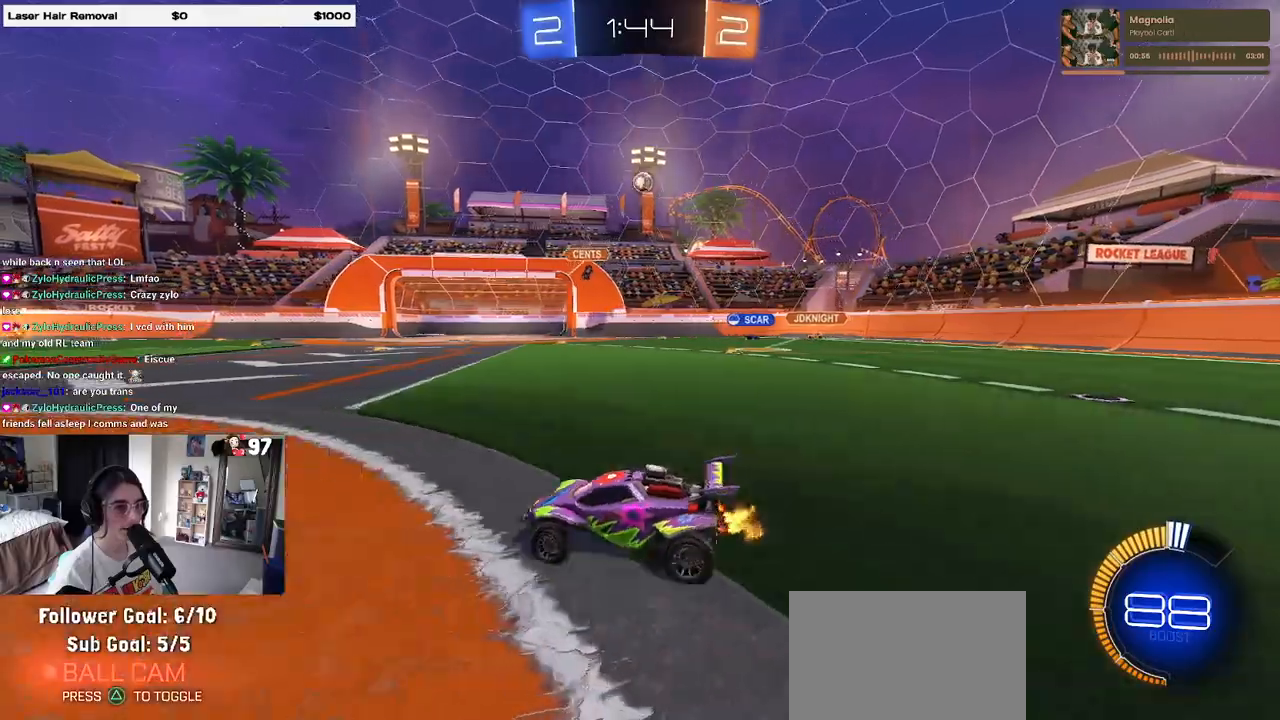
{"buttons": ["R2"], "left_stick": "center", "right_stick": "center", "events": [[367, "left_stick", "center"]]}
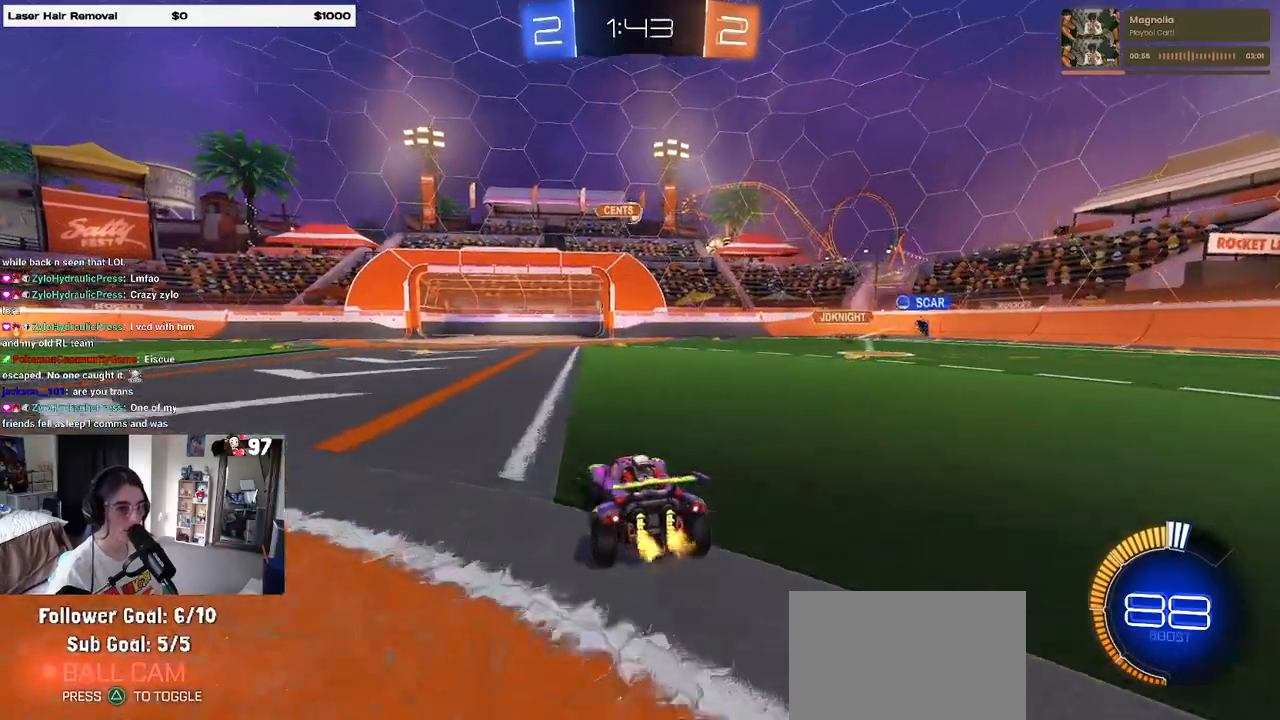
{"buttons": ["R2"], "left_stick": "right", "right_stick": "center", "events": [[117, "left_stick", "right"], [300, "left_stick", "center"], [367, "left_stick", "right"]]}
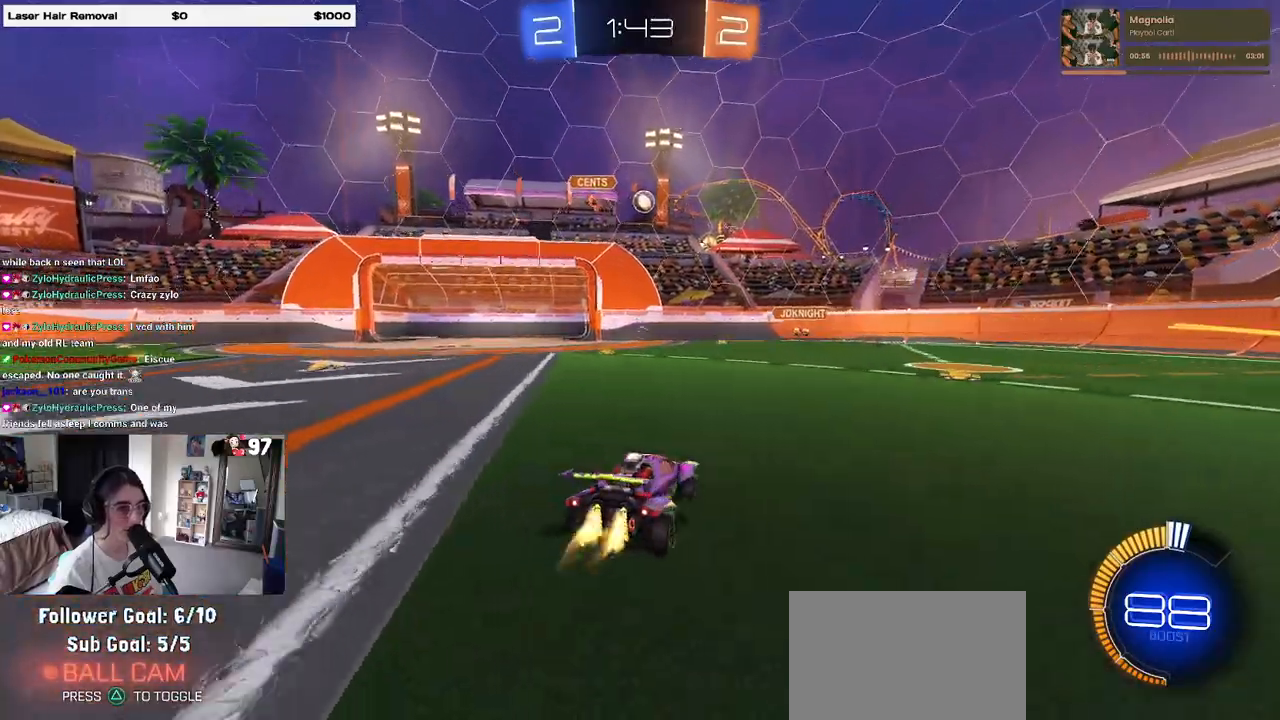
{"buttons": ["CROSS", "R2"], "left_stick": "down", "right_stick": "center", "events": [[33, "R1", "down"], [67, "left_stick", "left"], [183, "left_stick", "center"], [383, "left_stick", "down-right"], [450, "CROSS", "down"], [483, "R1", "up"], [483, "left_stick", "down"]]}